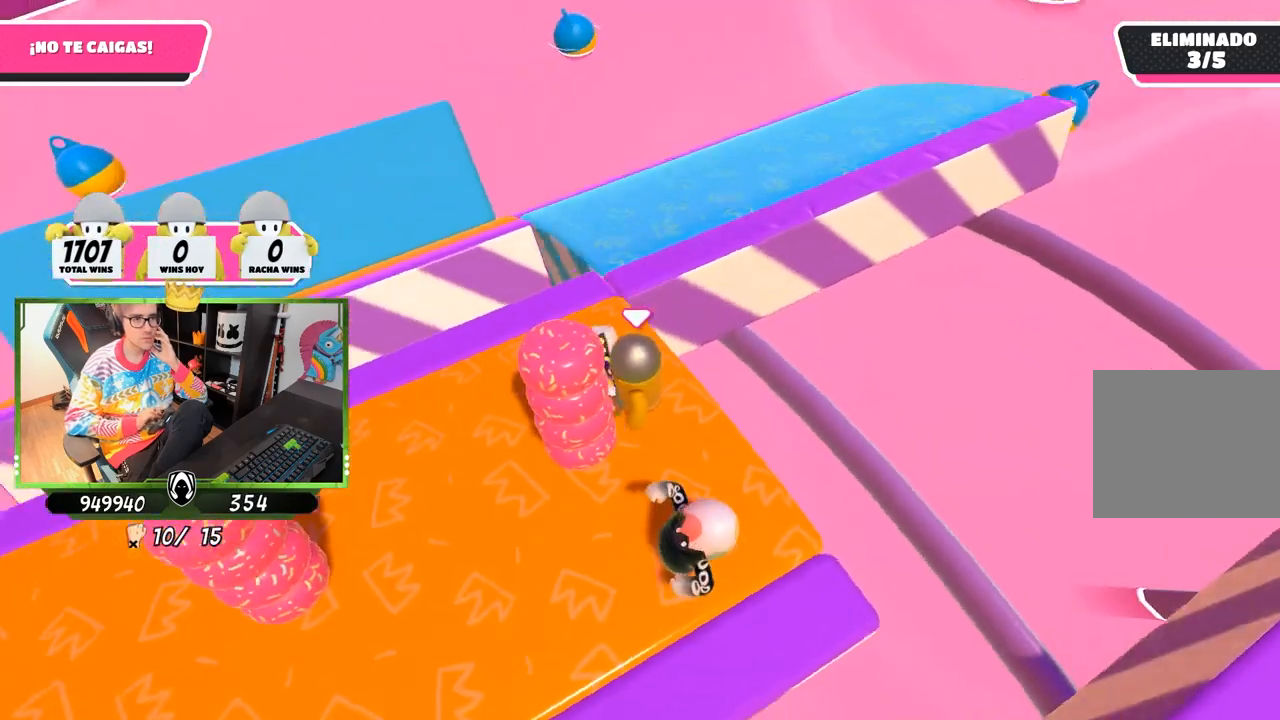
Gameplay with a controller (PlayStation layout); each line is a JSON object with the inputs held at the frame after it. "events" lists button and stick changes between this image and that frame as [ms after this image, input, new state], when the widget could be followed in between.
{"buttons": [], "left_stick": "right", "right_stick": "center", "events": [[133, "left_stick", "right"]]}
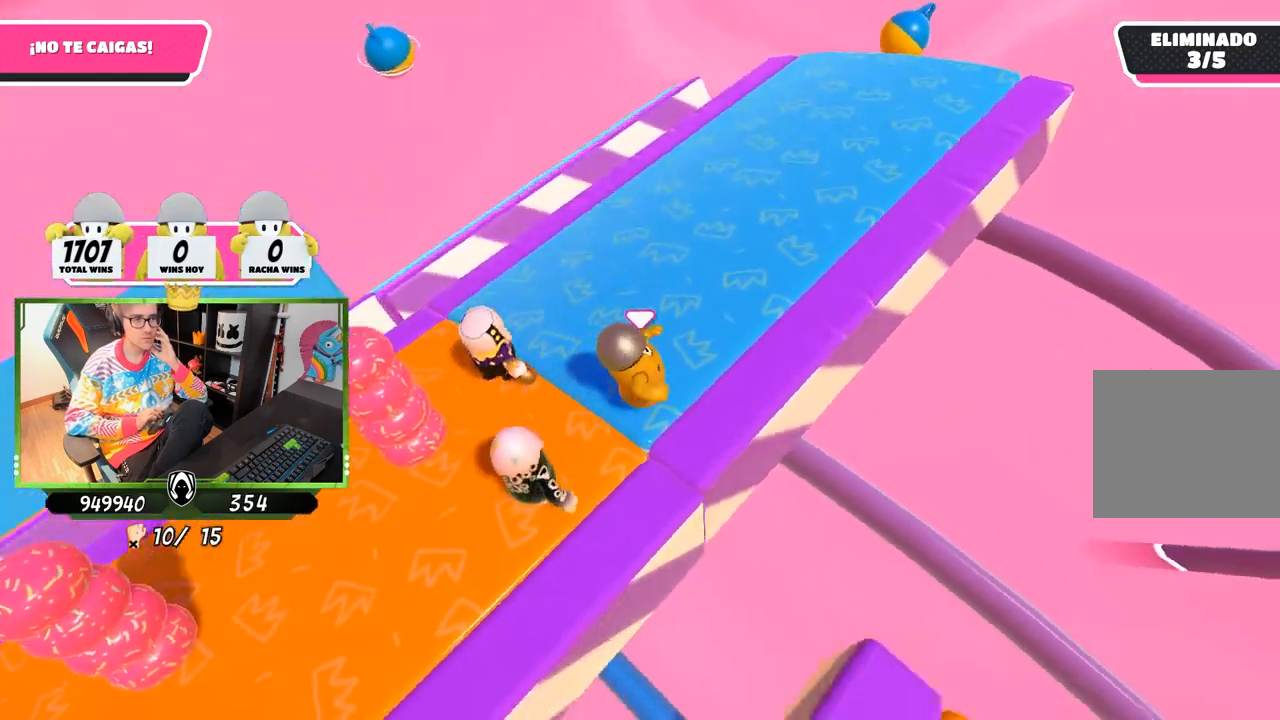
{"buttons": [], "left_stick": "center", "right_stick": "right", "events": [[150, "left_stick", "center"], [483, "right_stick", "right"]]}
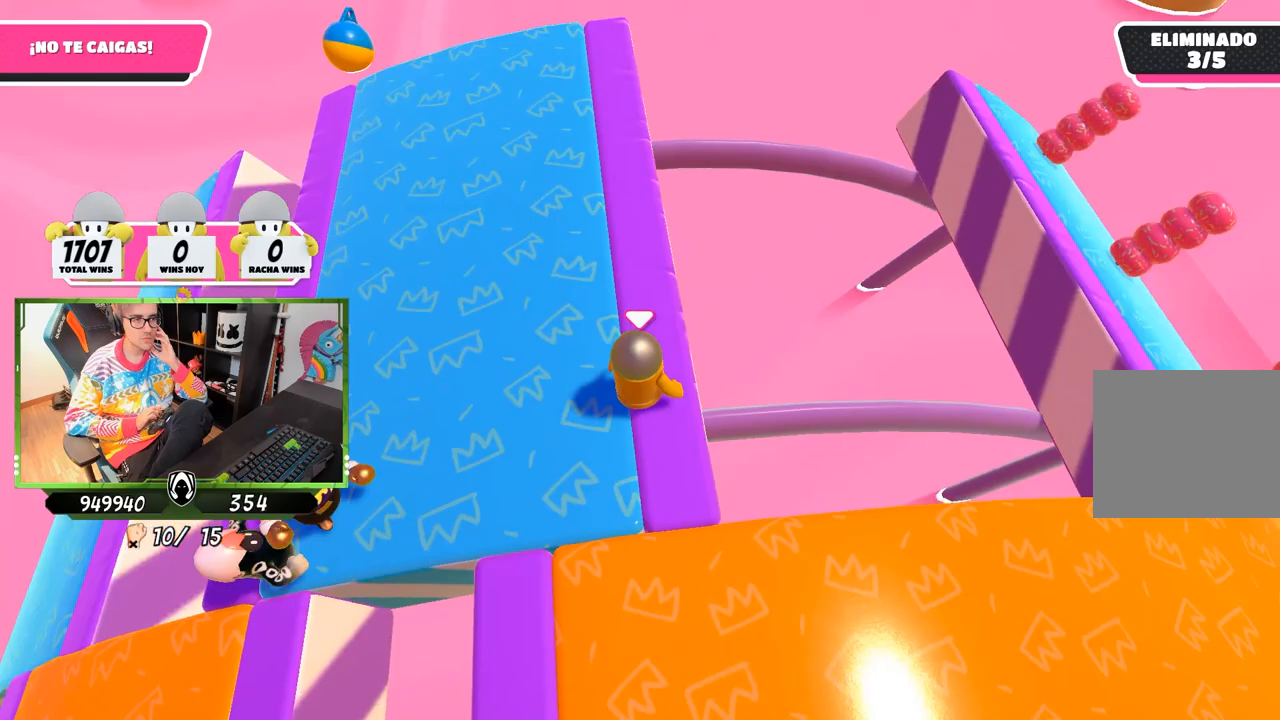
{"buttons": [], "left_stick": "center", "right_stick": "right", "events": []}
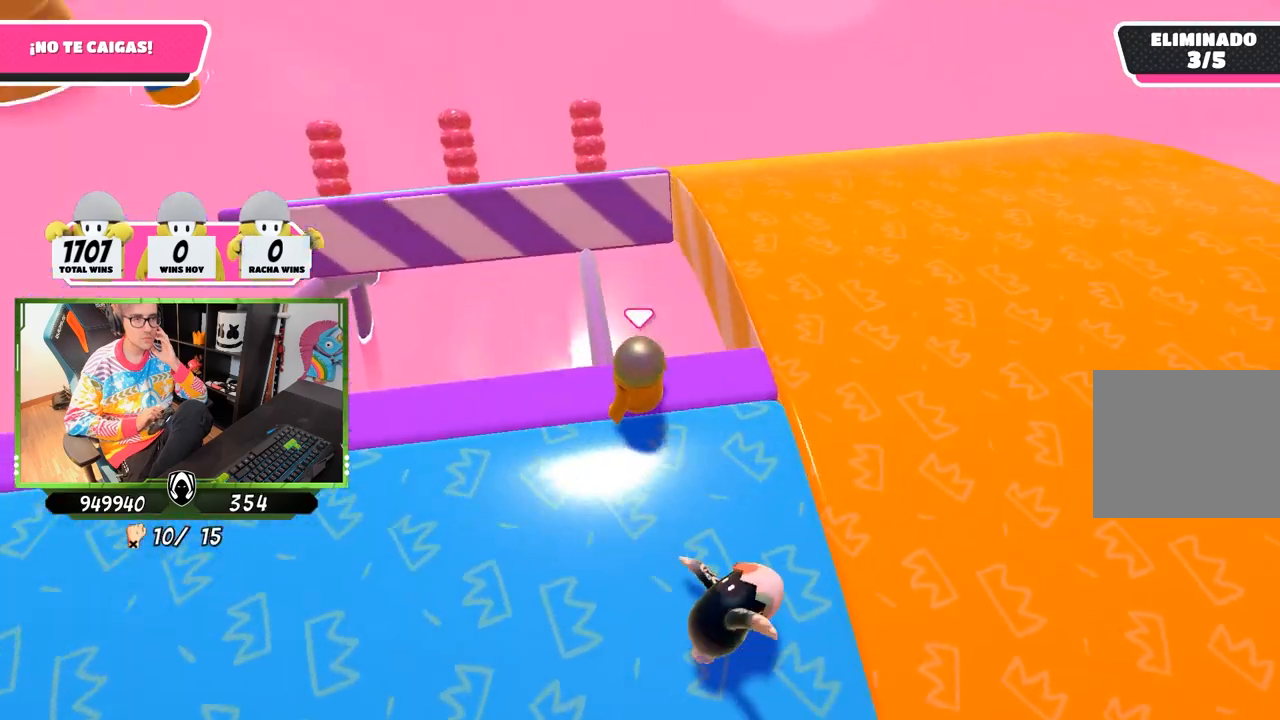
{"buttons": [], "left_stick": "right", "right_stick": "center", "events": [[283, "right_stick", "center"], [350, "left_stick", "right"]]}
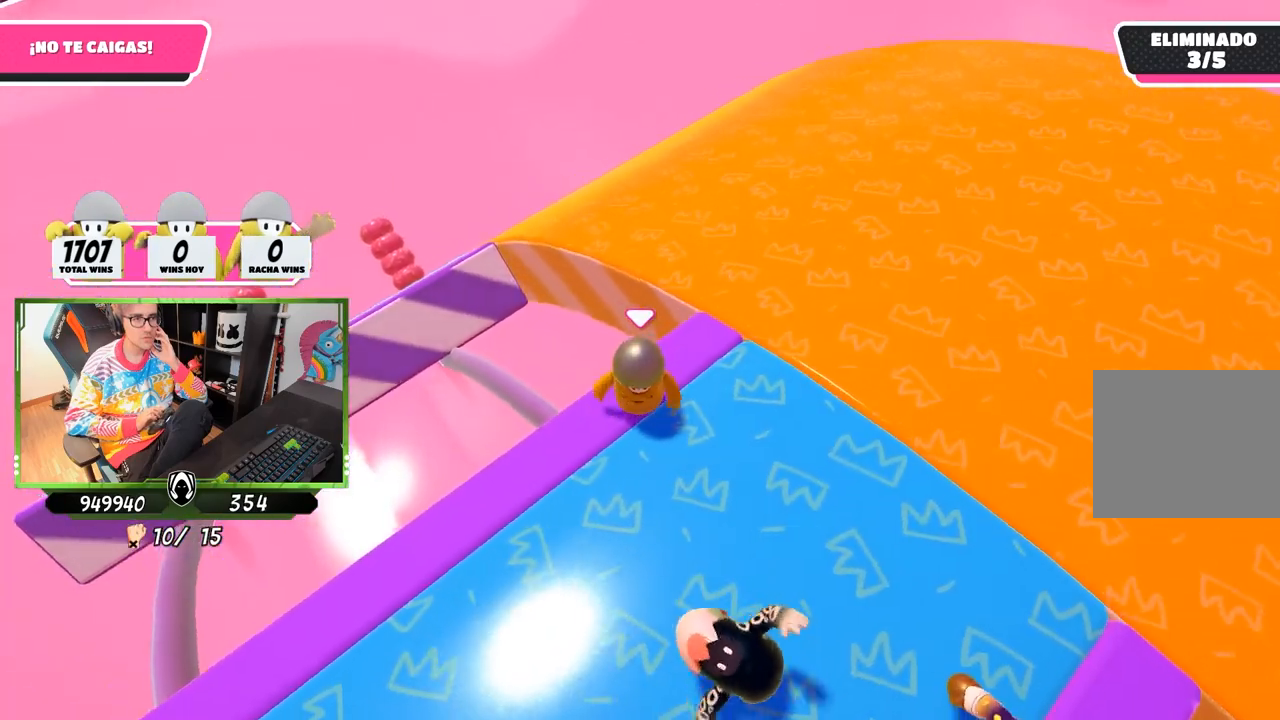
{"buttons": [], "left_stick": "up-right", "right_stick": "center", "events": [[100, "left_stick", "up-right"]]}
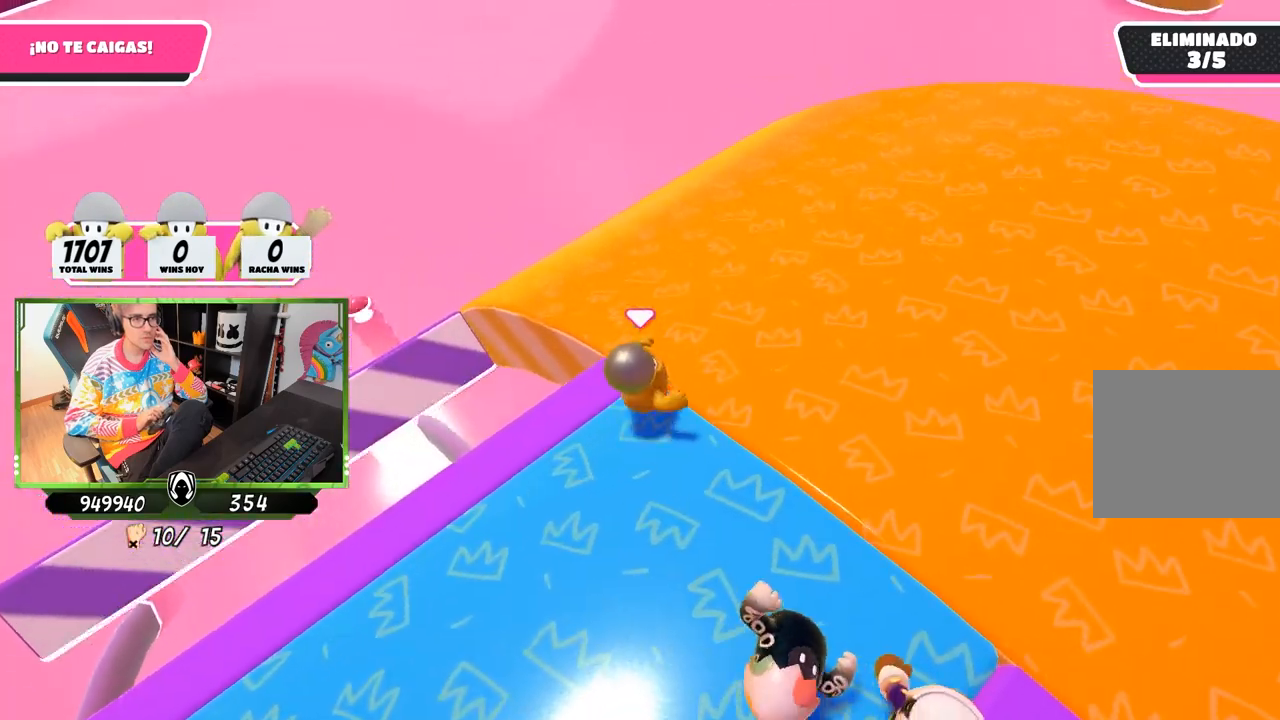
{"buttons": [], "left_stick": "up-left", "right_stick": "center", "events": [[250, "left_stick", "up"], [450, "left_stick", "up-left"]]}
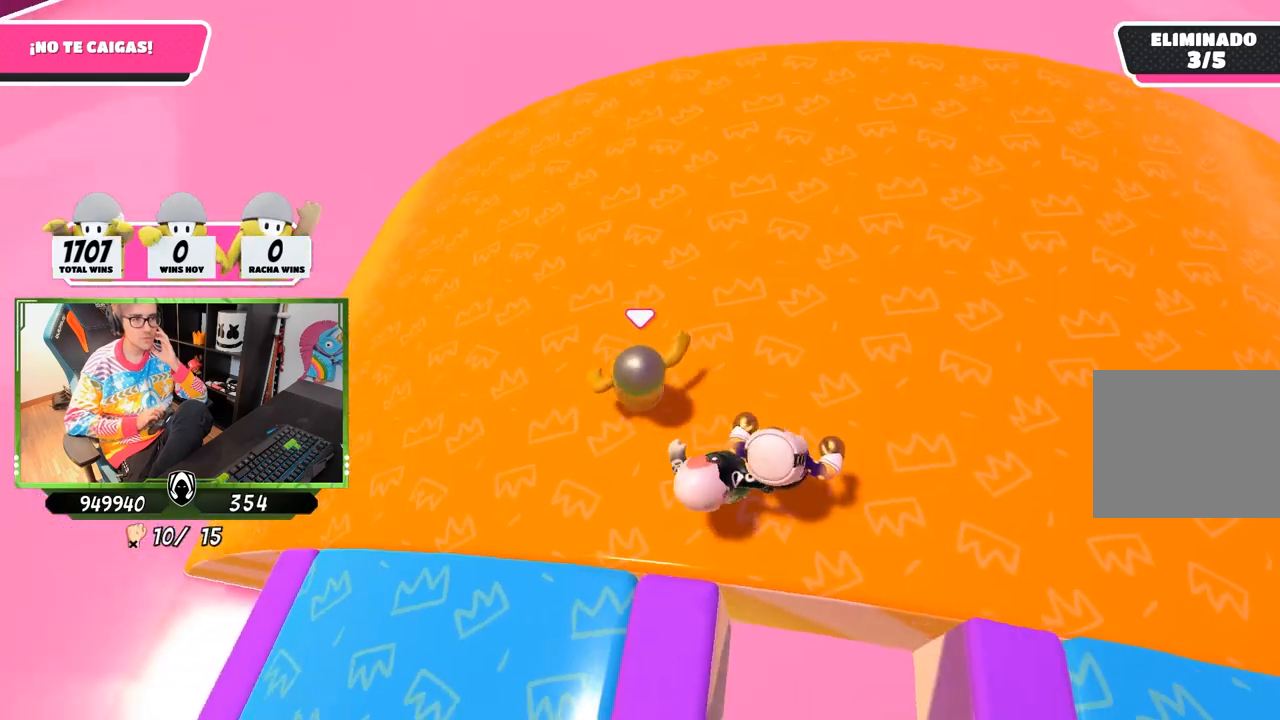
{"buttons": [], "left_stick": "up-left", "right_stick": "center", "events": []}
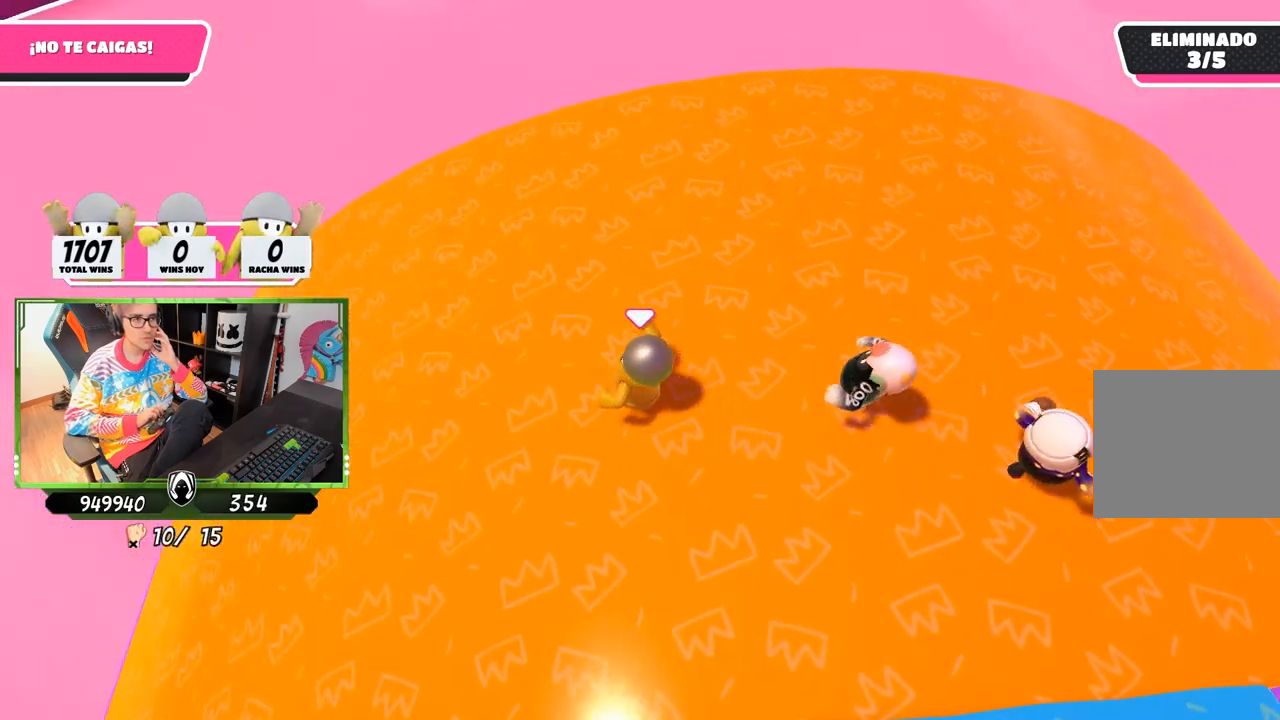
{"buttons": [], "left_stick": "center", "right_stick": "right", "events": [[50, "right_stick", "right"], [83, "left_stick", "center"]]}
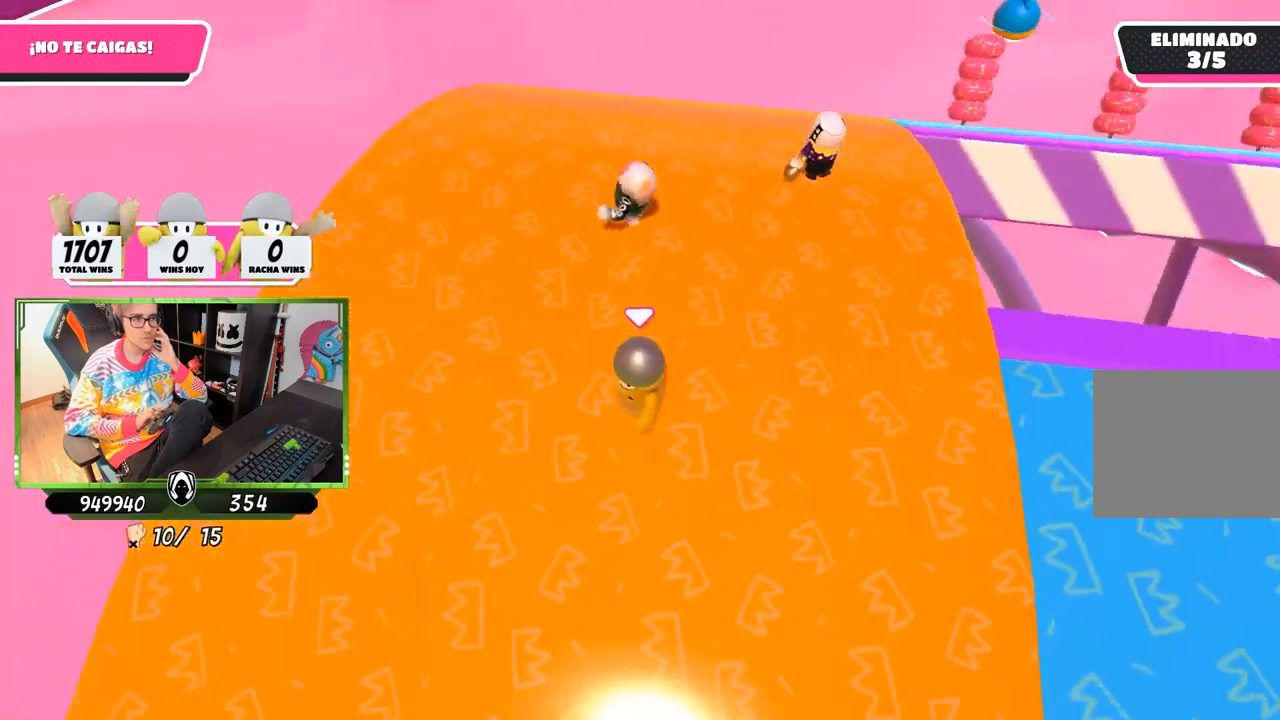
{"buttons": [], "left_stick": "right", "right_stick": "center", "events": [[150, "left_stick", "right"], [317, "right_stick", "center"]]}
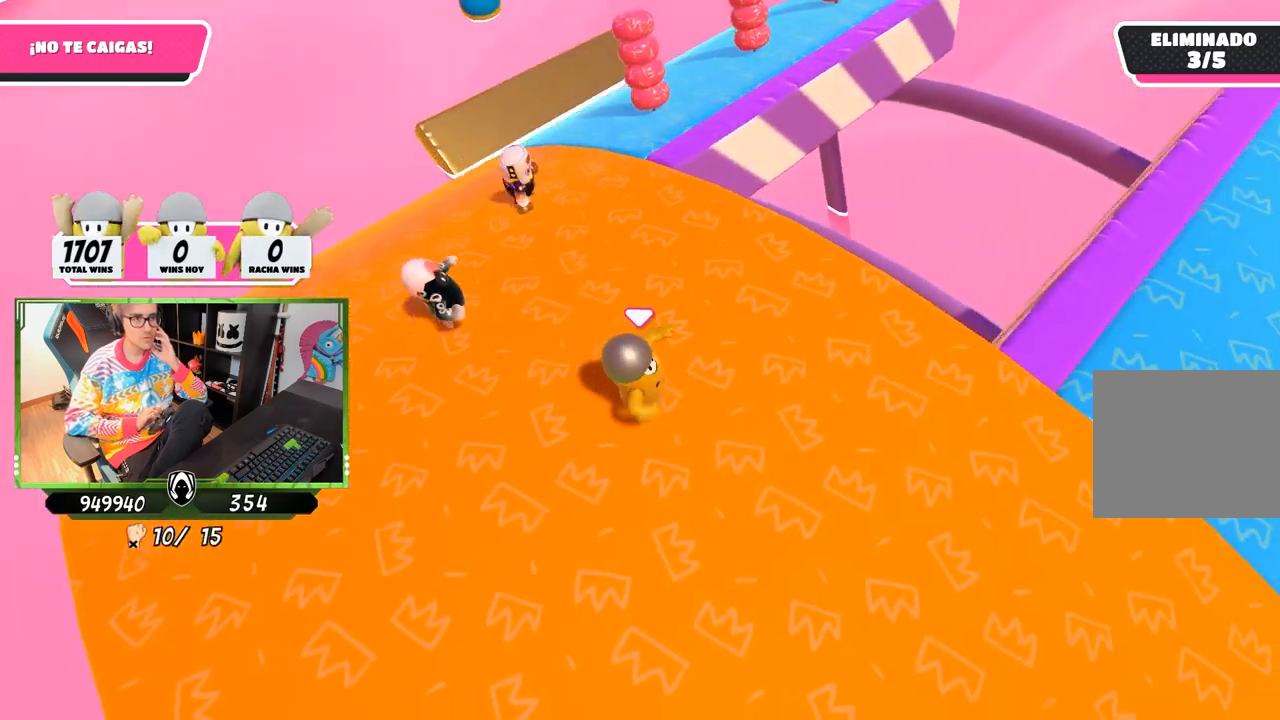
{"buttons": [], "left_stick": "right", "right_stick": "center", "events": []}
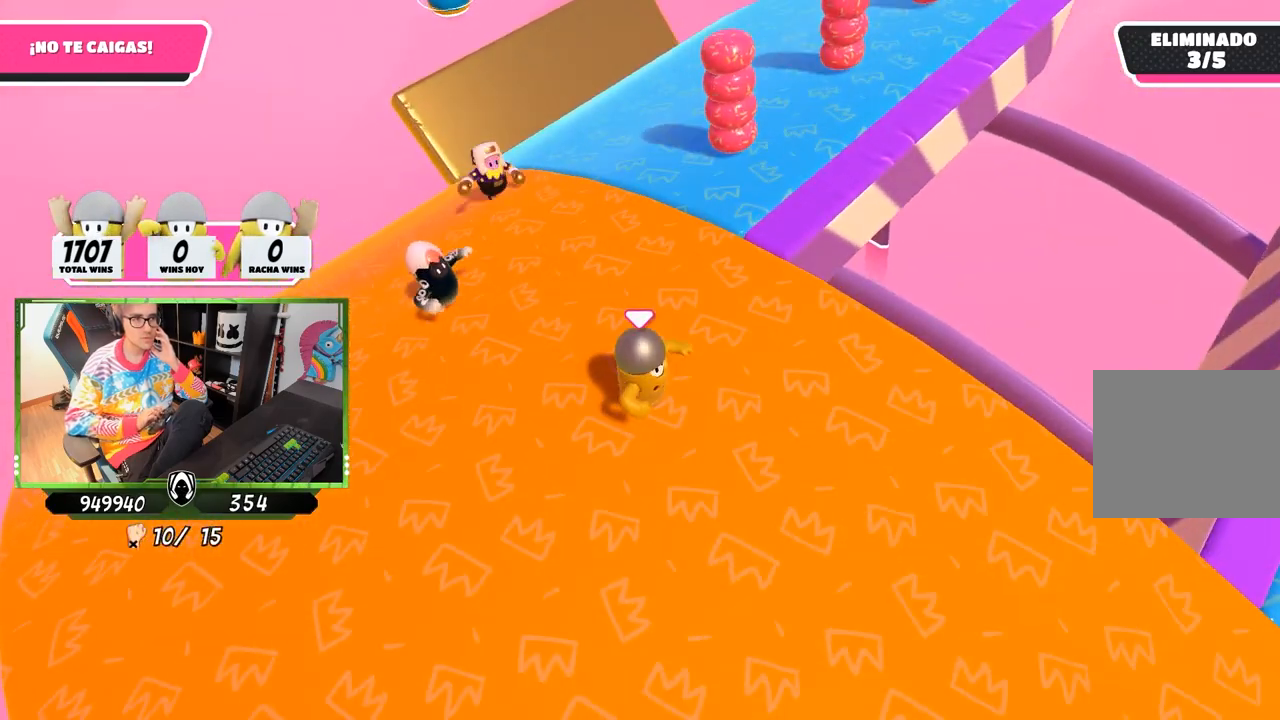
{"buttons": [], "left_stick": "up-right", "right_stick": "center", "events": [[383, "left_stick", "up-right"]]}
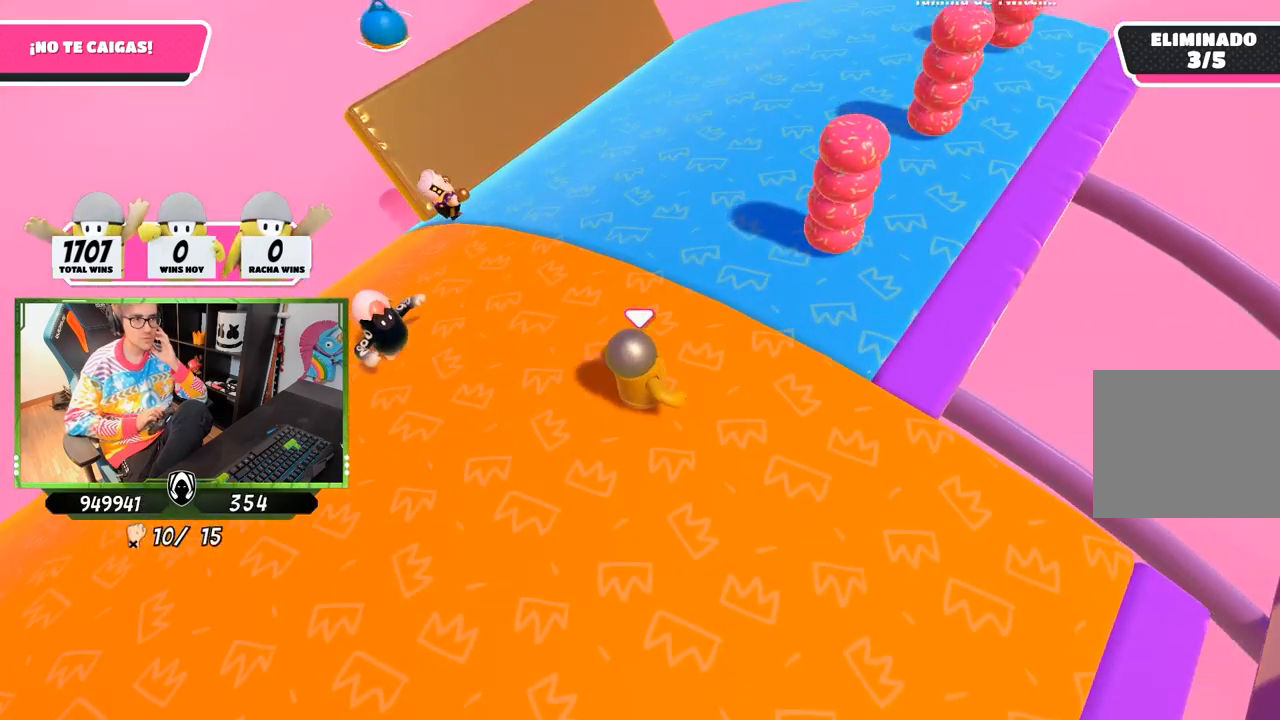
{"buttons": [], "left_stick": "up", "right_stick": "center", "events": [[450, "left_stick", "up"]]}
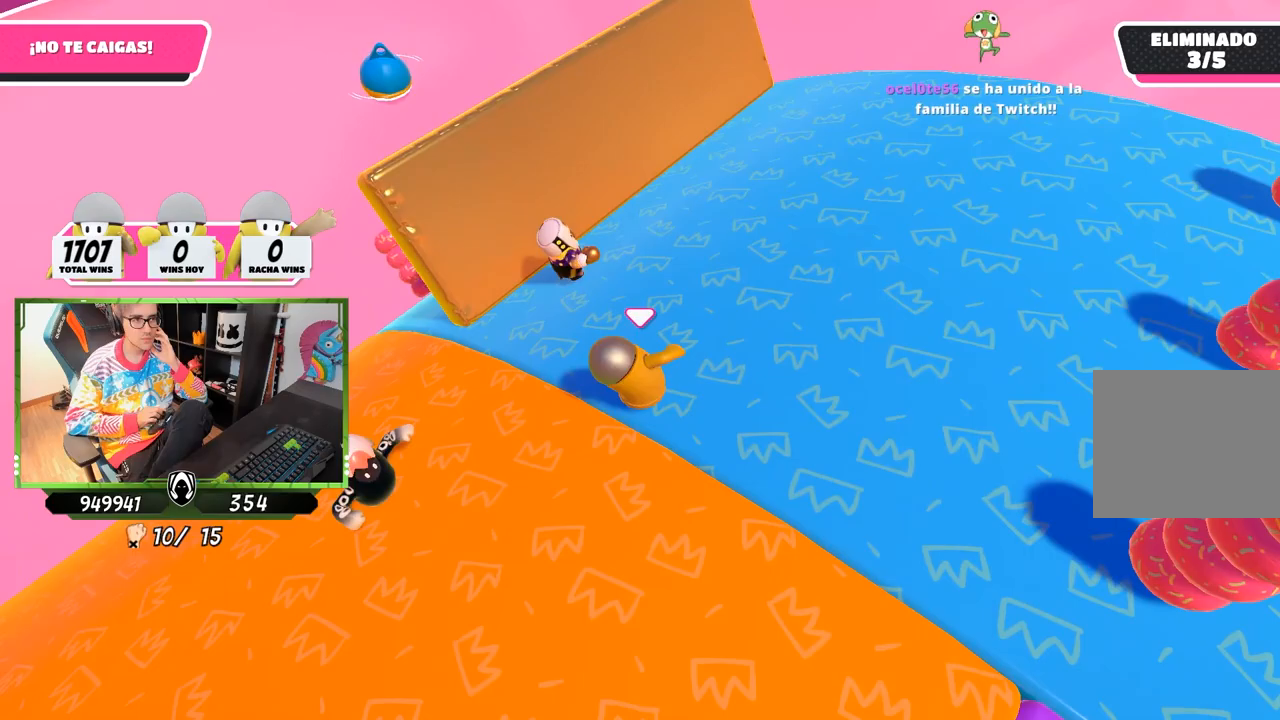
{"buttons": [], "left_stick": "center", "right_stick": "down-right", "events": [[83, "left_stick", "up-left"], [350, "left_stick", "center"], [383, "right_stick", "right"], [483, "right_stick", "down-right"]]}
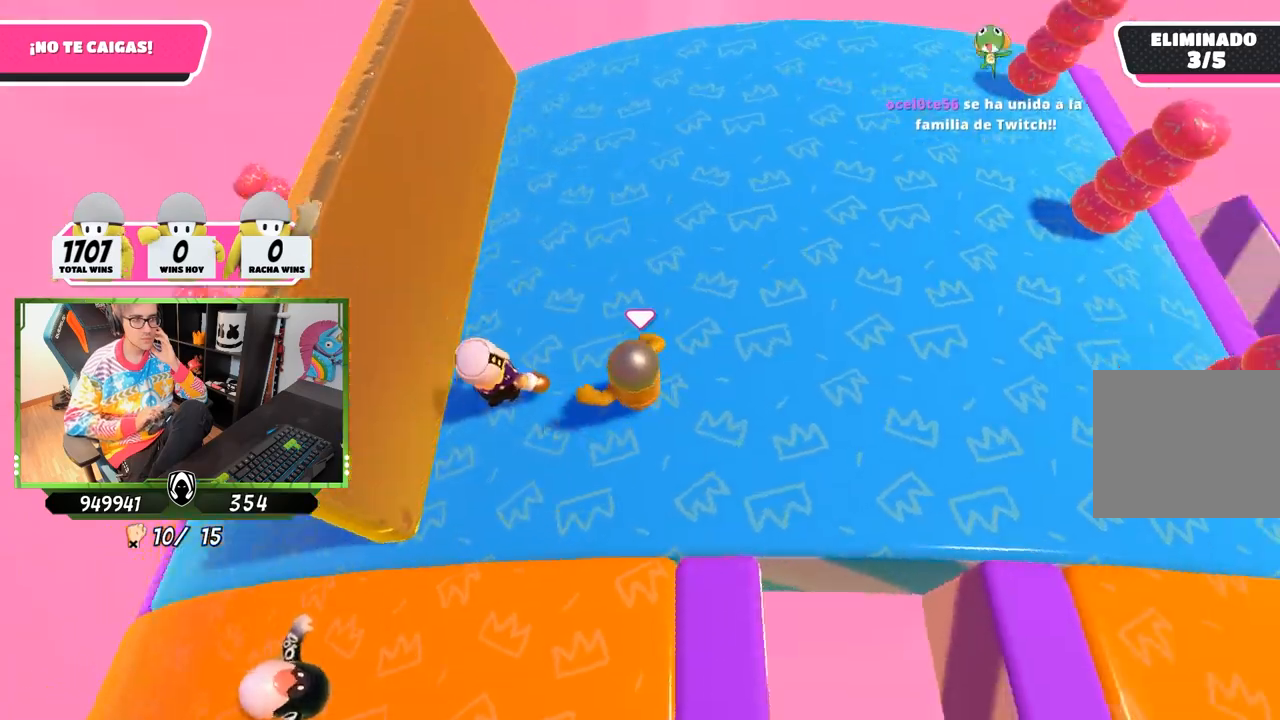
{"buttons": [], "left_stick": "center", "right_stick": "right", "events": [[400, "right_stick", "right"]]}
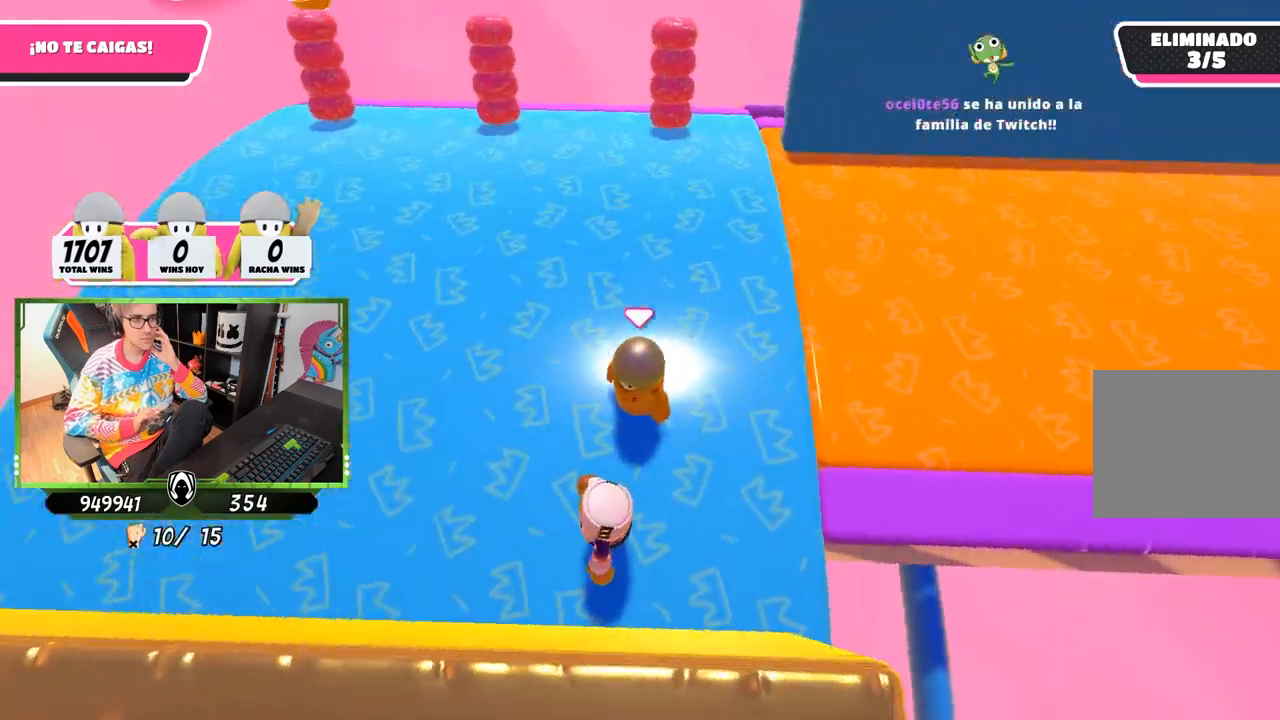
{"buttons": [], "left_stick": "center", "right_stick": "center", "events": [[183, "right_stick", "center"]]}
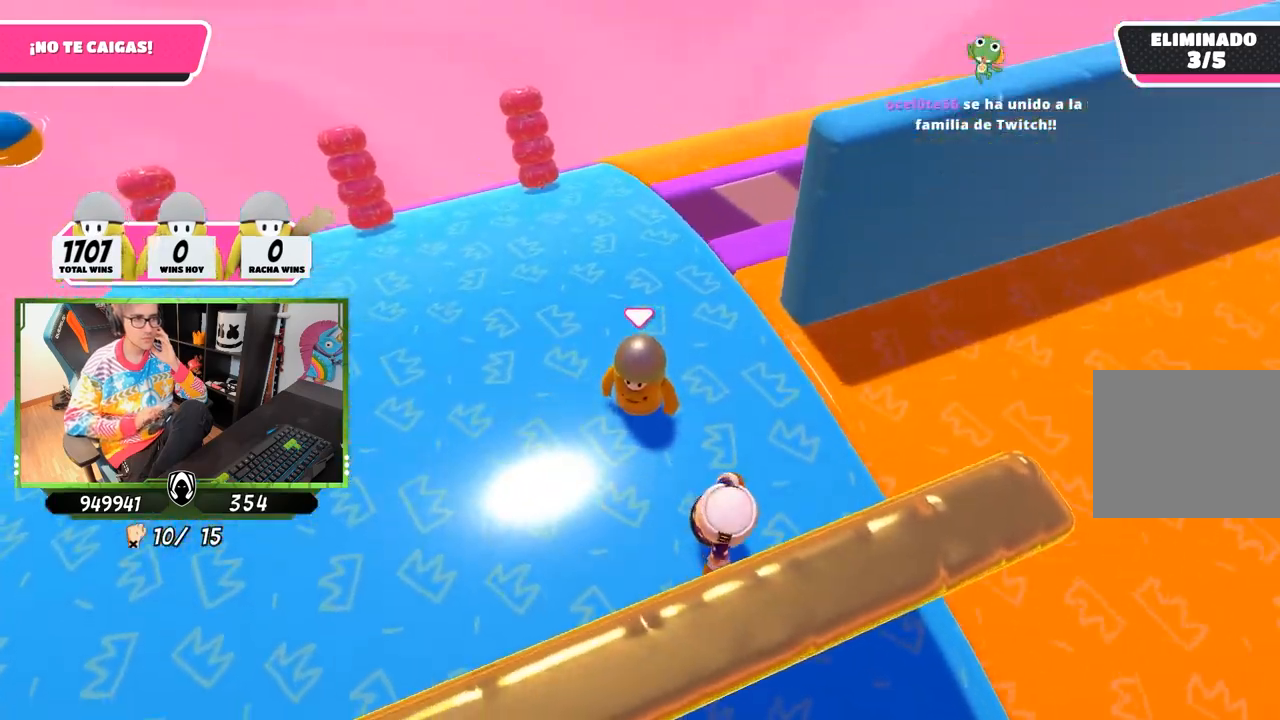
{"buttons": [], "left_stick": "up-right", "right_stick": "center", "events": [[83, "left_stick", "up-right"]]}
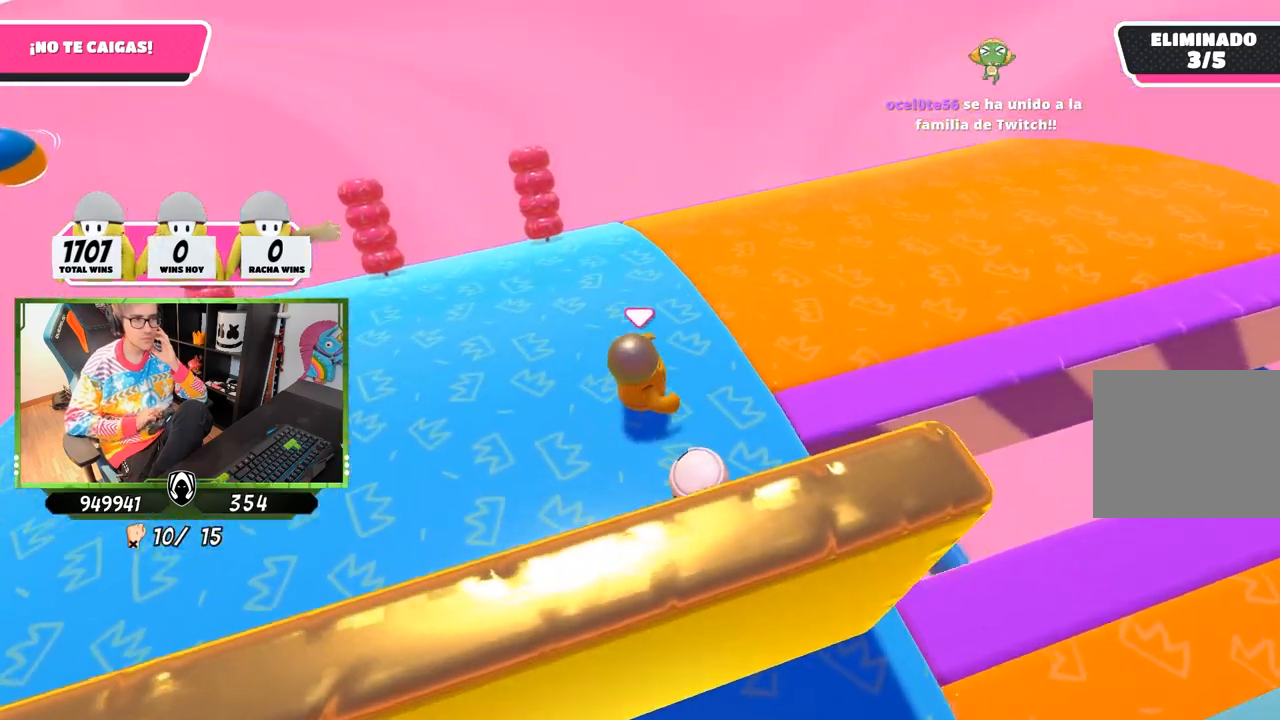
{"buttons": [], "left_stick": "up-right", "right_stick": "center", "events": []}
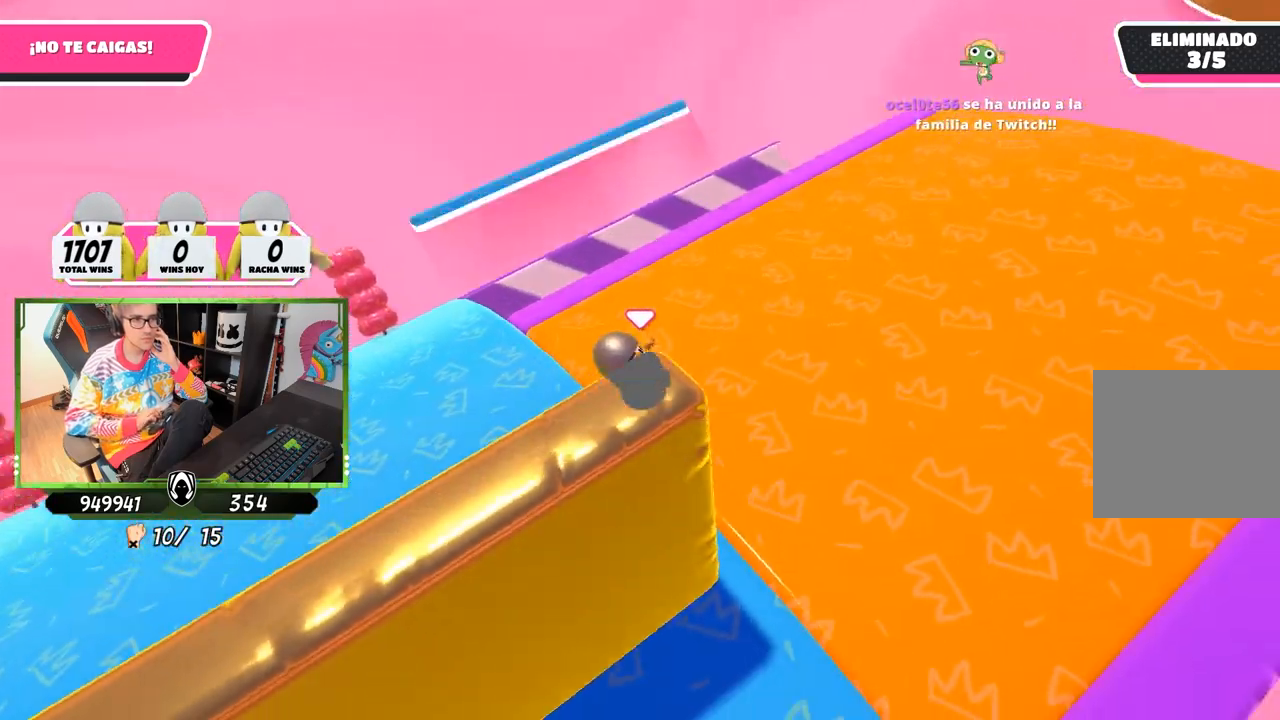
{"buttons": [], "left_stick": "center", "right_stick": "right", "events": [[150, "left_stick", "center"], [183, "right_stick", "right"]]}
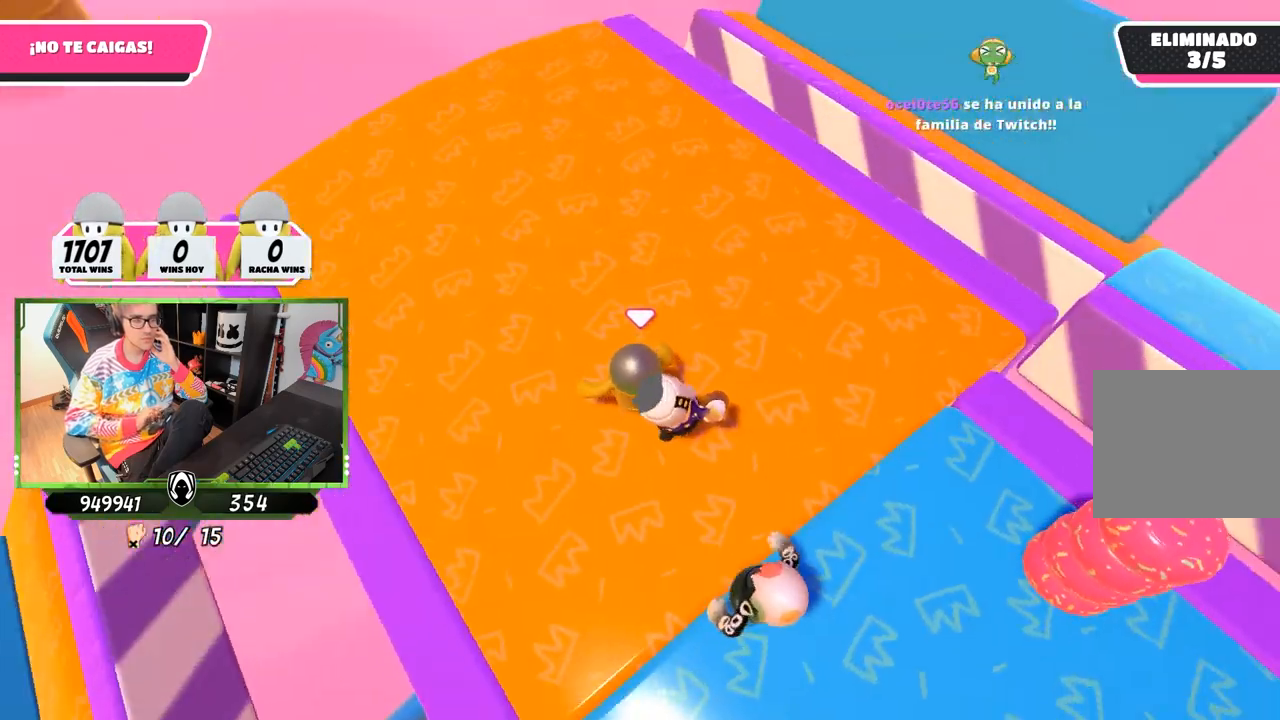
{"buttons": [], "left_stick": "center", "right_stick": "right", "events": []}
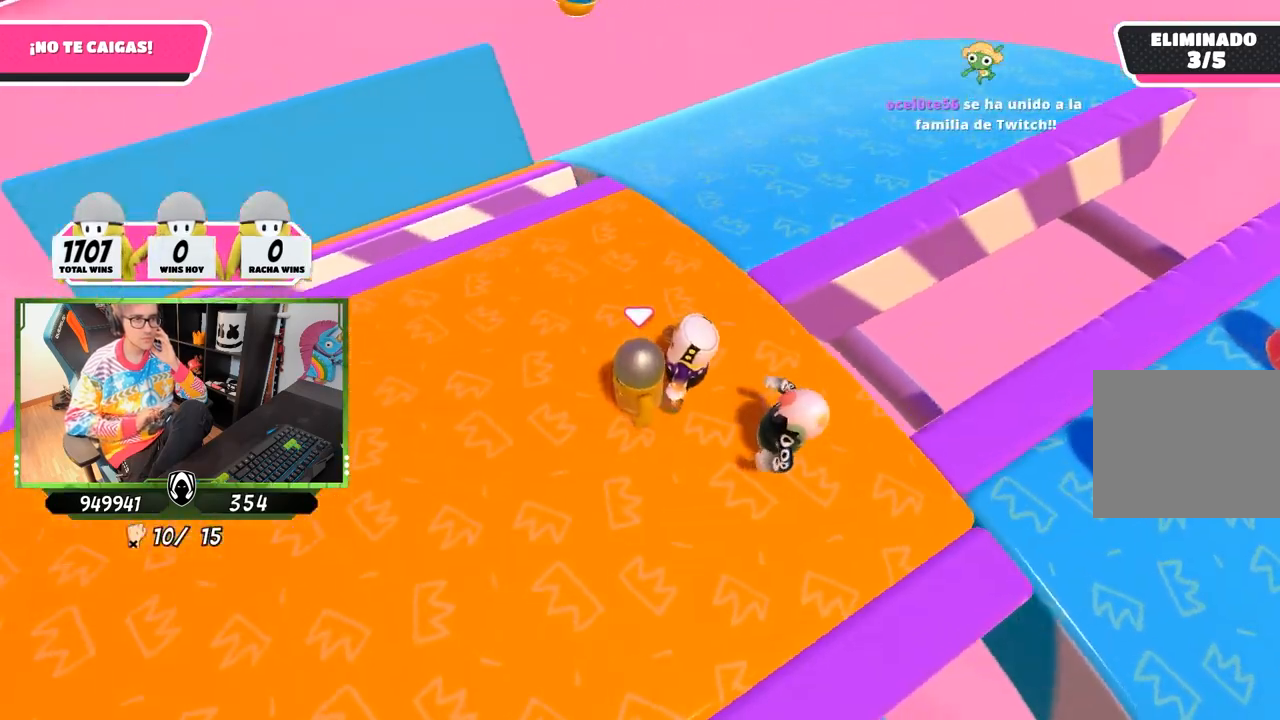
{"buttons": [], "left_stick": "up-right", "right_stick": "center", "events": [[83, "right_stick", "center"], [250, "left_stick", "down-right"], [300, "left_stick", "right"], [483, "left_stick", "up-right"]]}
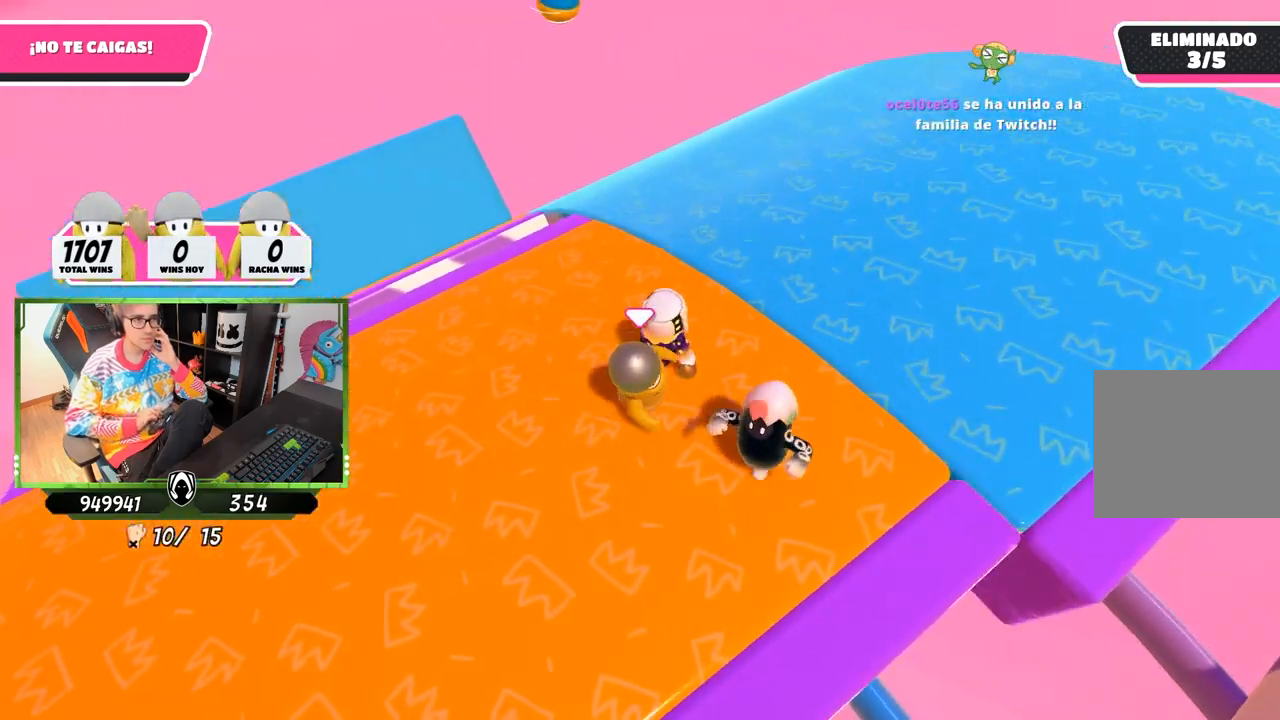
{"buttons": [], "left_stick": "up-right", "right_stick": "center", "events": []}
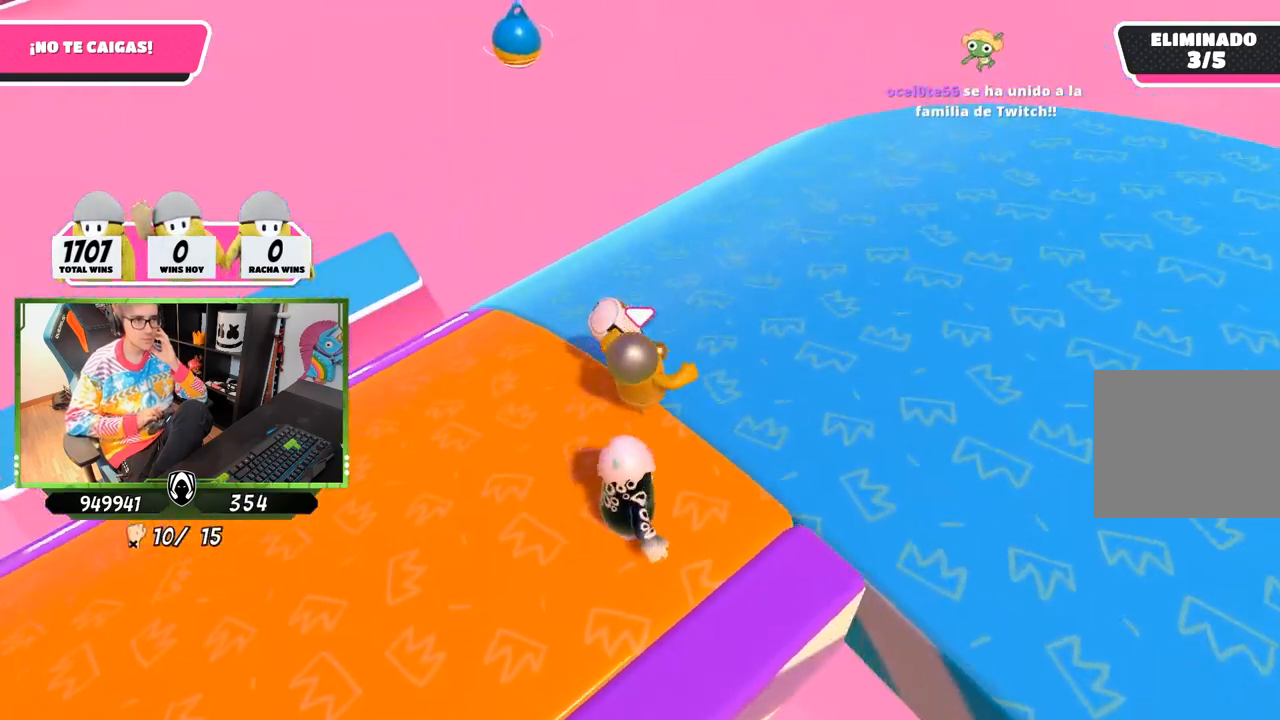
{"buttons": [], "left_stick": "center", "right_stick": "right", "events": [[117, "left_stick", "up-left"], [317, "left_stick", "center"], [350, "right_stick", "right"]]}
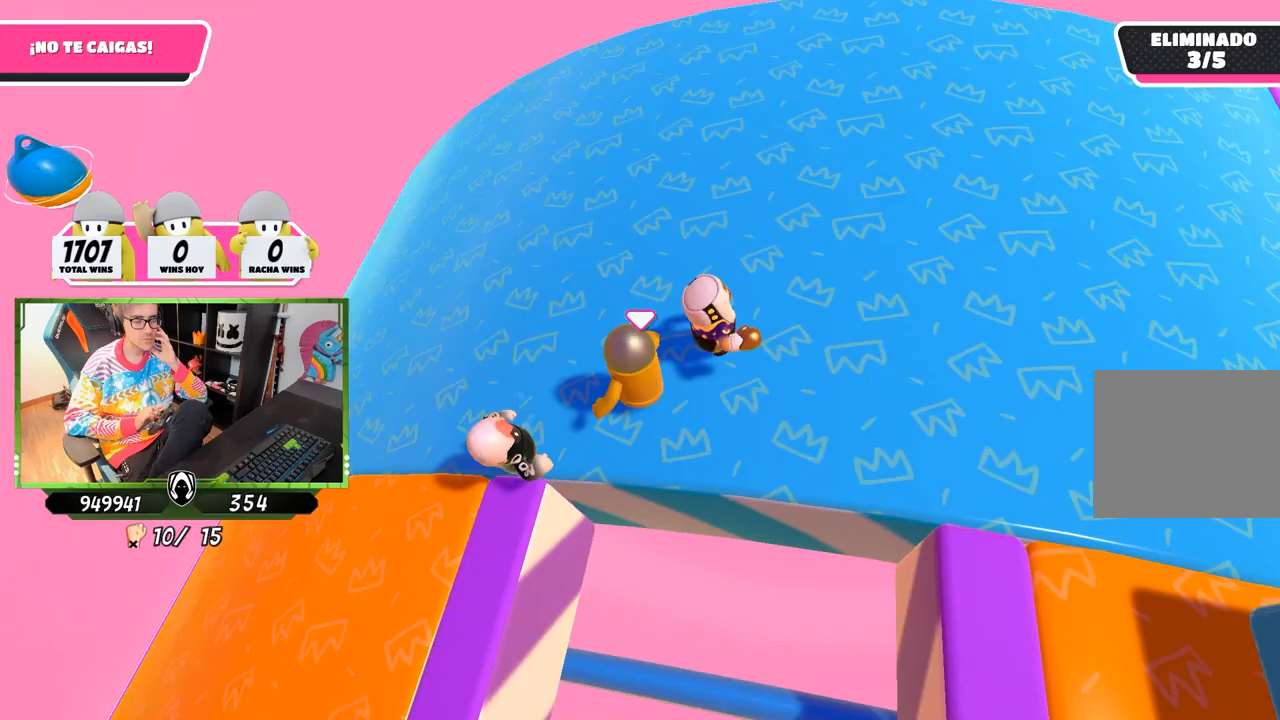
{"buttons": [], "left_stick": "center", "right_stick": "right", "events": []}
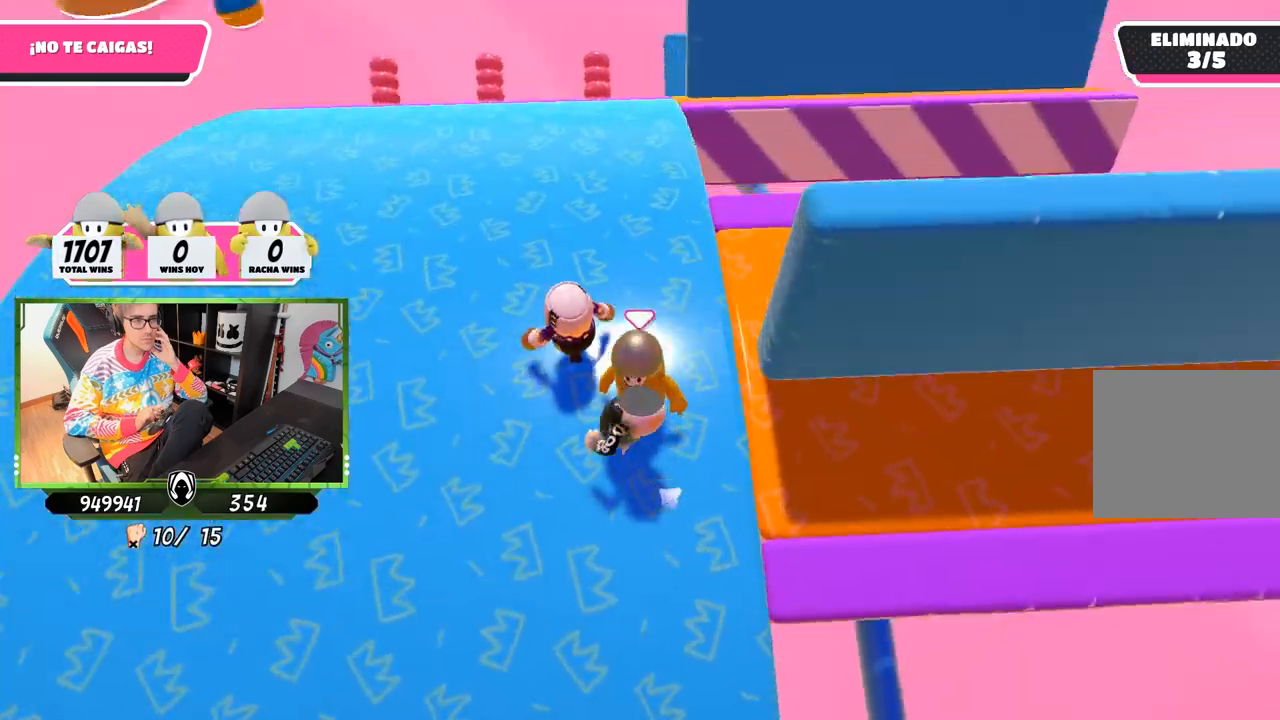
{"buttons": [], "left_stick": "center", "right_stick": "center", "events": [[150, "right_stick", "center"], [250, "left_stick", "left"], [450, "left_stick", "center"]]}
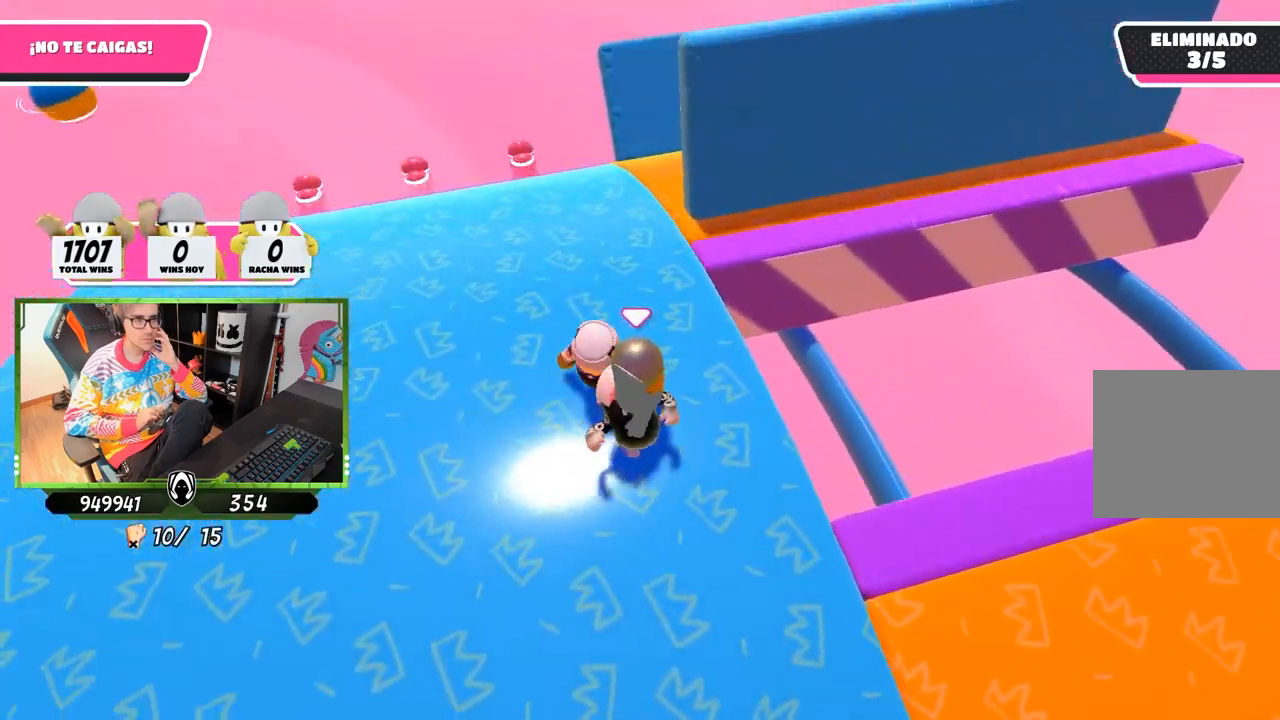
{"buttons": [], "left_stick": "right", "right_stick": "center", "events": [[50, "left_stick", "up-right"], [417, "left_stick", "right"]]}
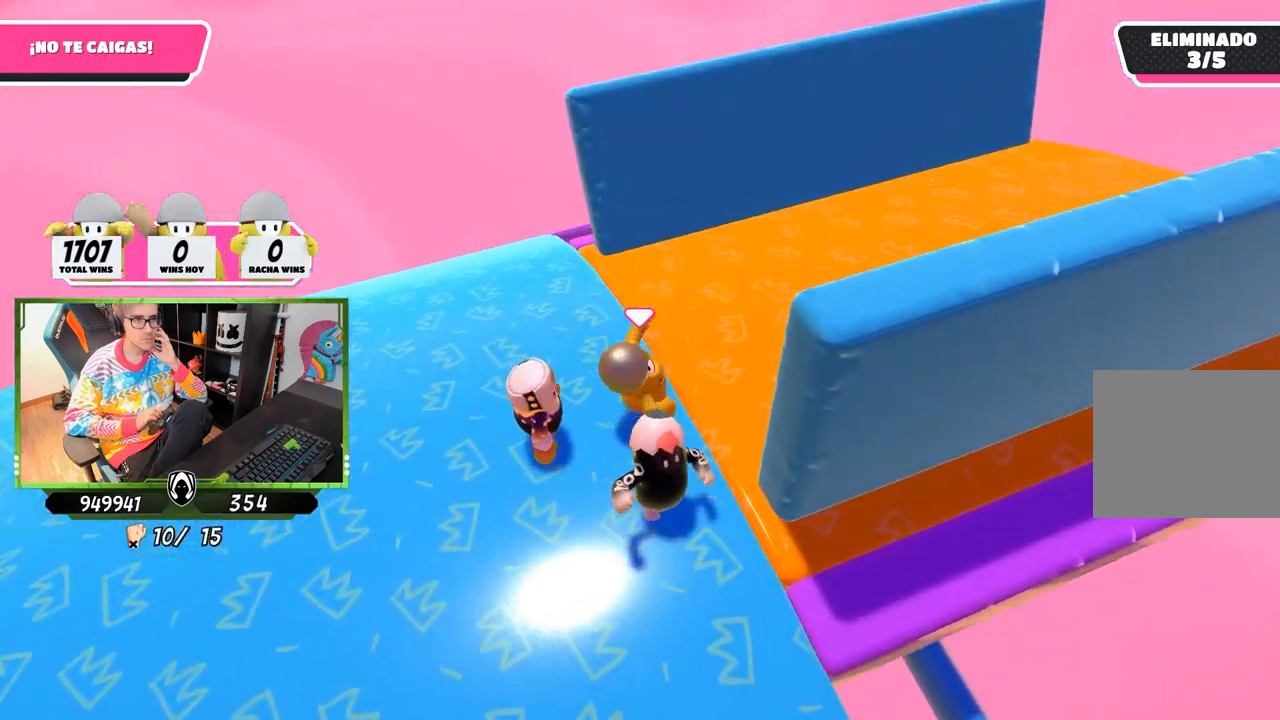
{"buttons": [], "left_stick": "center", "right_stick": "right", "events": [[317, "left_stick", "center"], [417, "right_stick", "right"]]}
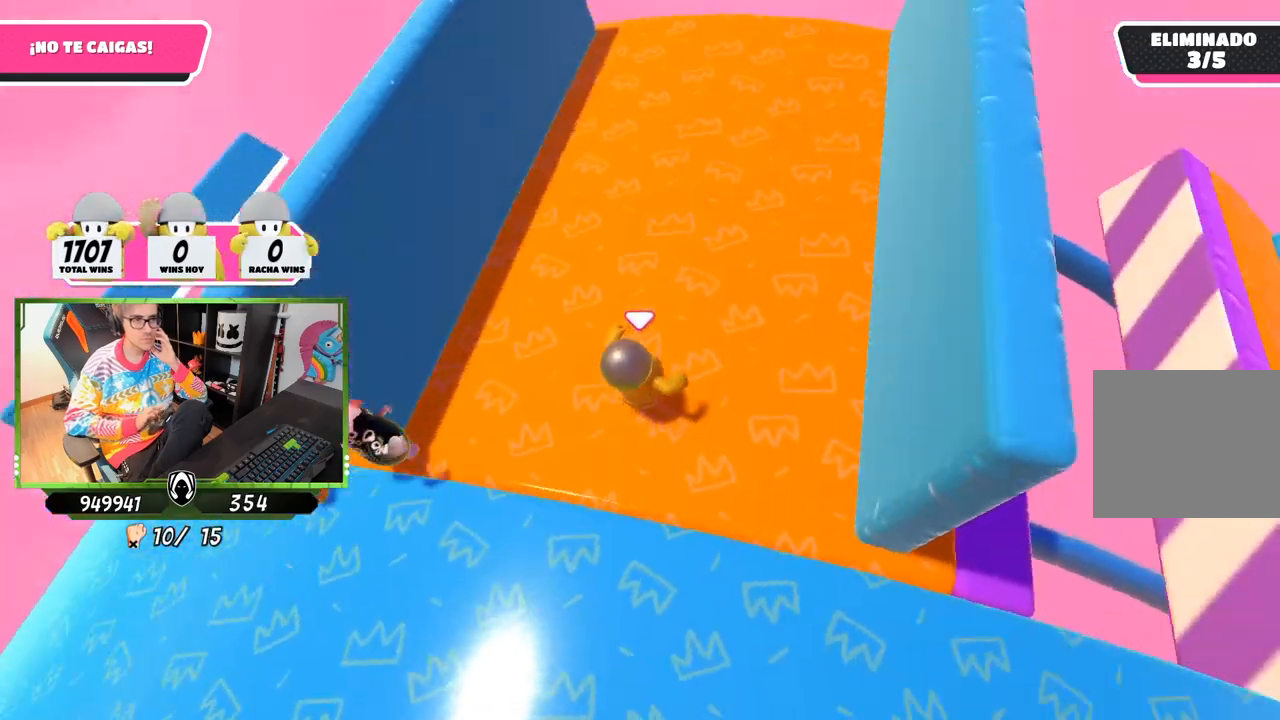
{"buttons": [], "left_stick": "center", "right_stick": "right", "events": []}
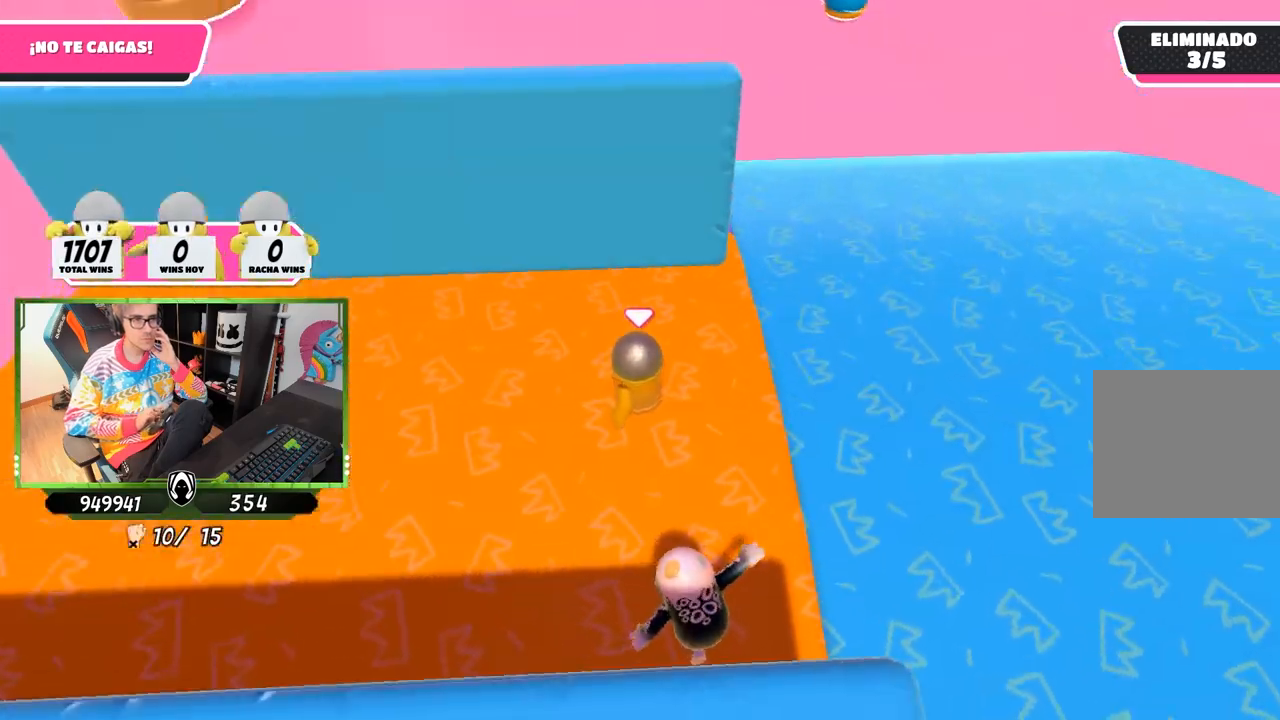
{"buttons": [], "left_stick": "up-right", "right_stick": "center", "events": [[150, "right_stick", "center"], [183, "left_stick", "up-right"]]}